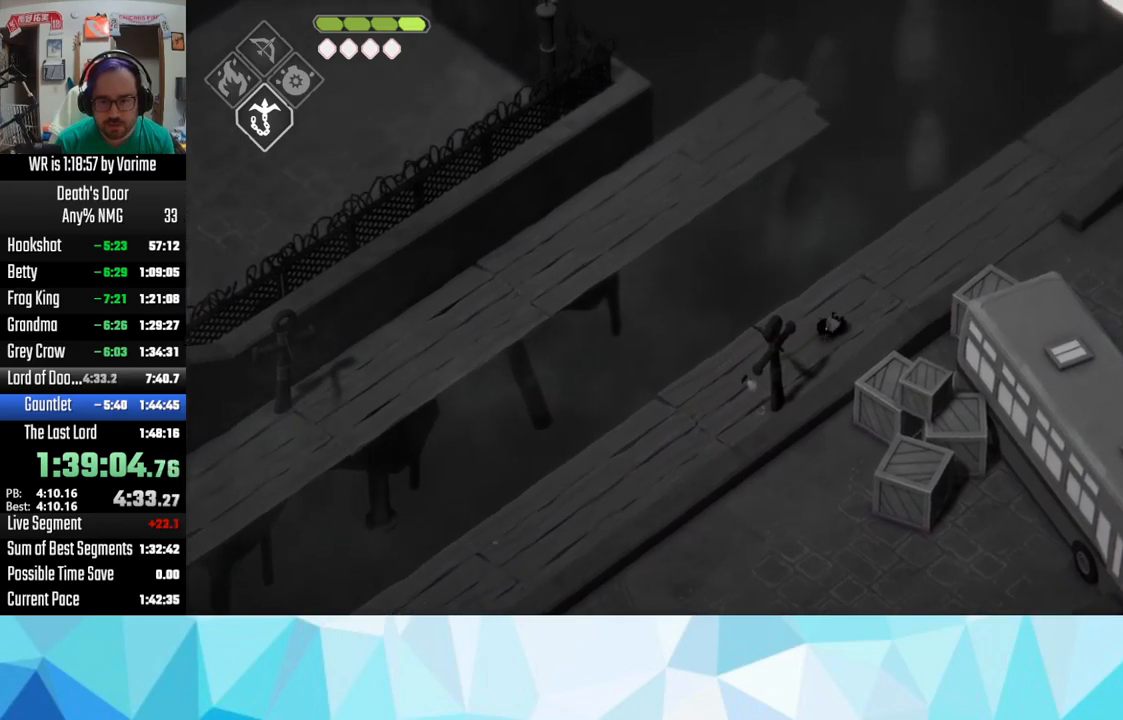
Gameplay with a controller (PlayStation layout); each line is a JSON object with the inputs held at the frame after it. "events" lists button and stick changes between this image and that frame as [ms after this image, input, new state], when the widget could be followed in between.
{"buttons": ["CROSS"], "left_stick": "right", "right_stick": "center", "events": [[100, "CROSS", "up"], [167, "CROSS", "down"], [317, "CROSS", "up"], [367, "left_stick", "right"], [500, "CROSS", "down"]]}
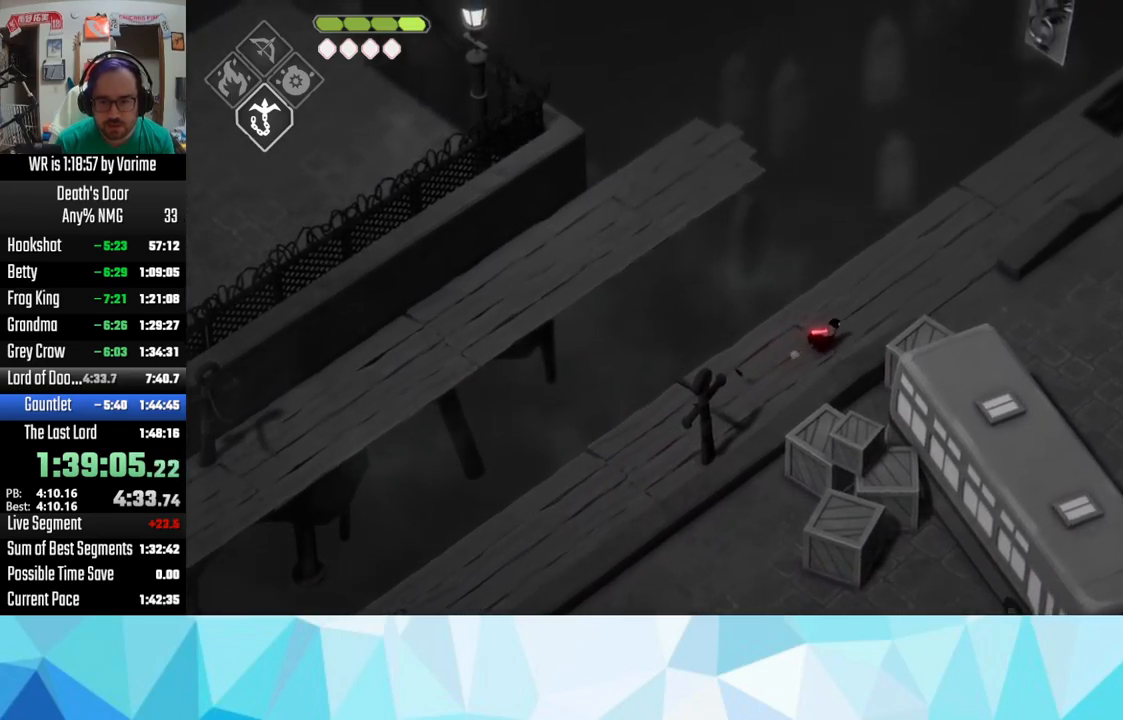
{"buttons": ["CROSS"], "left_stick": "right", "right_stick": "center", "events": [[67, "CROSS", "up"], [117, "CROSS", "down"], [217, "CROSS", "up"], [250, "CROSS", "down"], [400, "CROSS", "up"], [467, "CROSS", "down"]]}
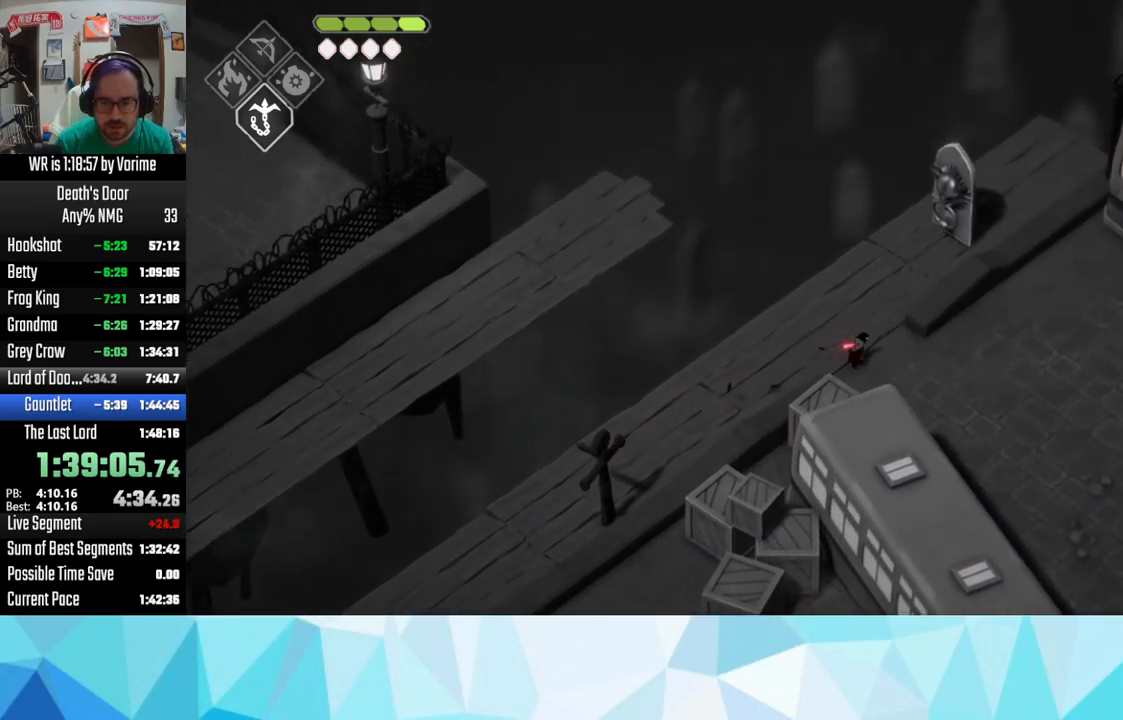
{"buttons": [], "left_stick": "right", "right_stick": "center", "events": [[67, "CROSS", "up"], [117, "CROSS", "down"], [233, "CROSS", "up"], [300, "CROSS", "down"], [450, "CROSS", "up"]]}
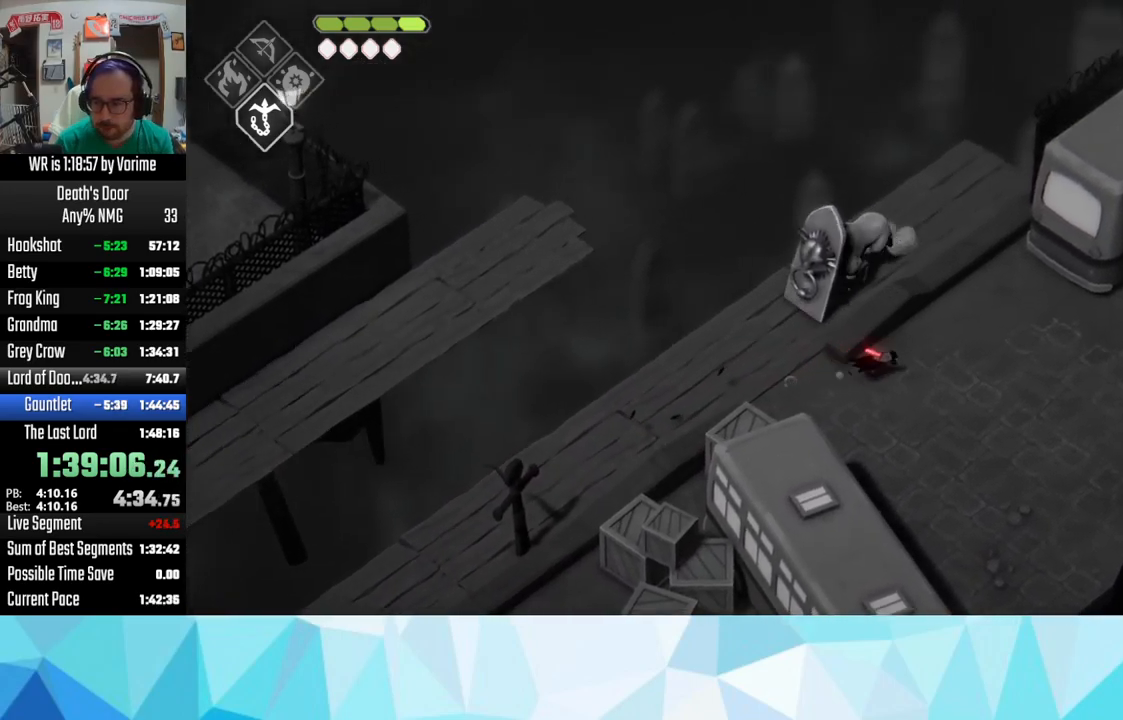
{"buttons": ["CROSS"], "left_stick": "right", "right_stick": "center", "events": [[33, "CROSS", "down"], [100, "CROSS", "up"], [200, "CROSS", "down"], [267, "CROSS", "up"], [333, "CROSS", "down"], [433, "CROSS", "up"], [467, "CROSS", "down"]]}
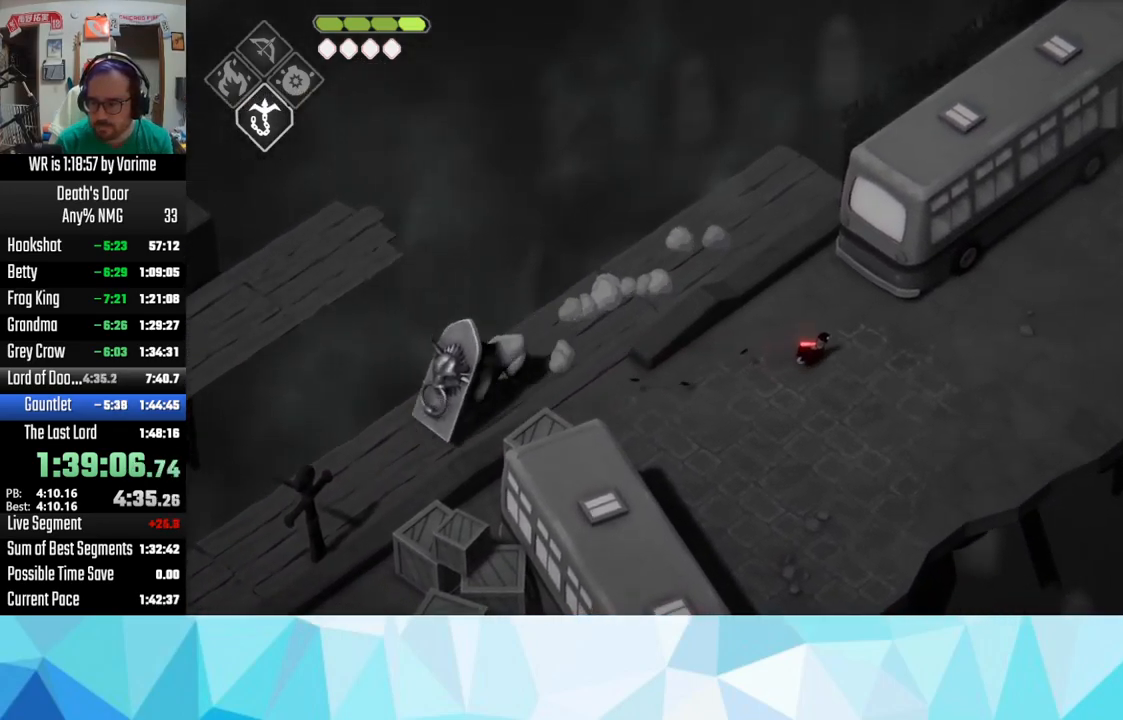
{"buttons": [], "left_stick": "right", "right_stick": "center", "events": [[100, "CROSS", "up"], [150, "CROSS", "down"], [333, "CROSS", "up"], [367, "CROSS", "down"], [417, "CROSS", "up"]]}
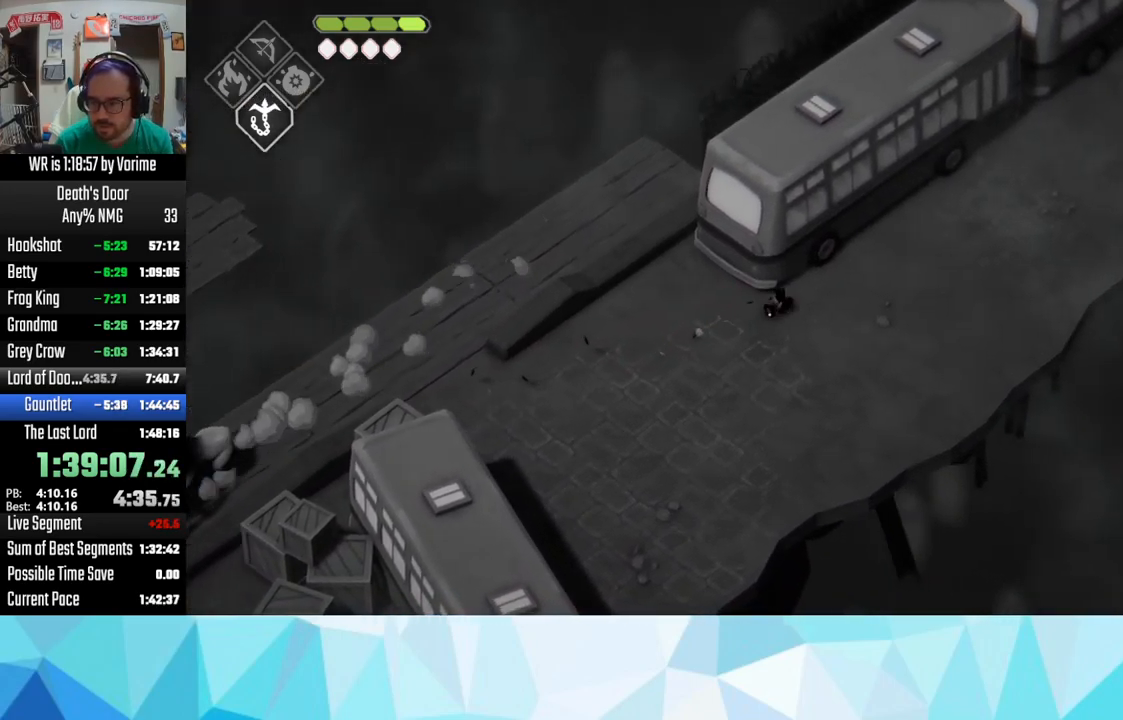
{"buttons": ["CROSS"], "left_stick": "right", "right_stick": "center", "events": [[50, "CROSS", "down"], [117, "CROSS", "up"], [400, "CROSS", "down"]]}
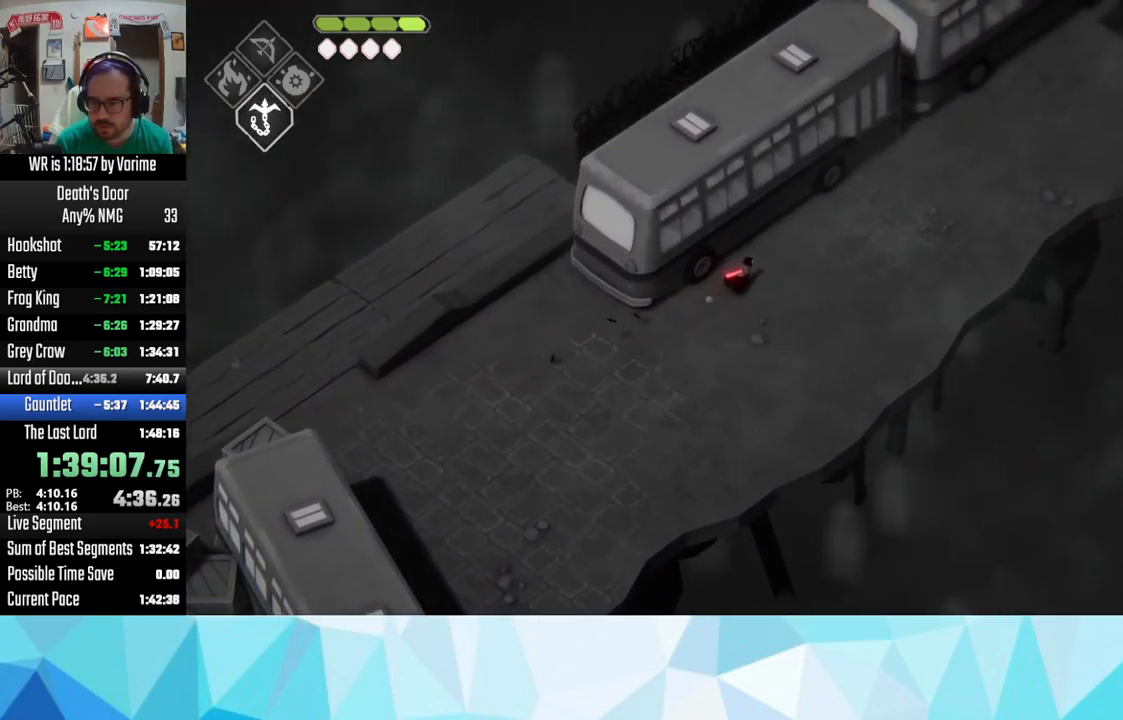
{"buttons": ["CROSS"], "left_stick": "right", "right_stick": "center", "events": [[117, "CROSS", "up"], [150, "CROSS", "down"], [333, "CROSS", "up"], [383, "CROSS", "down"]]}
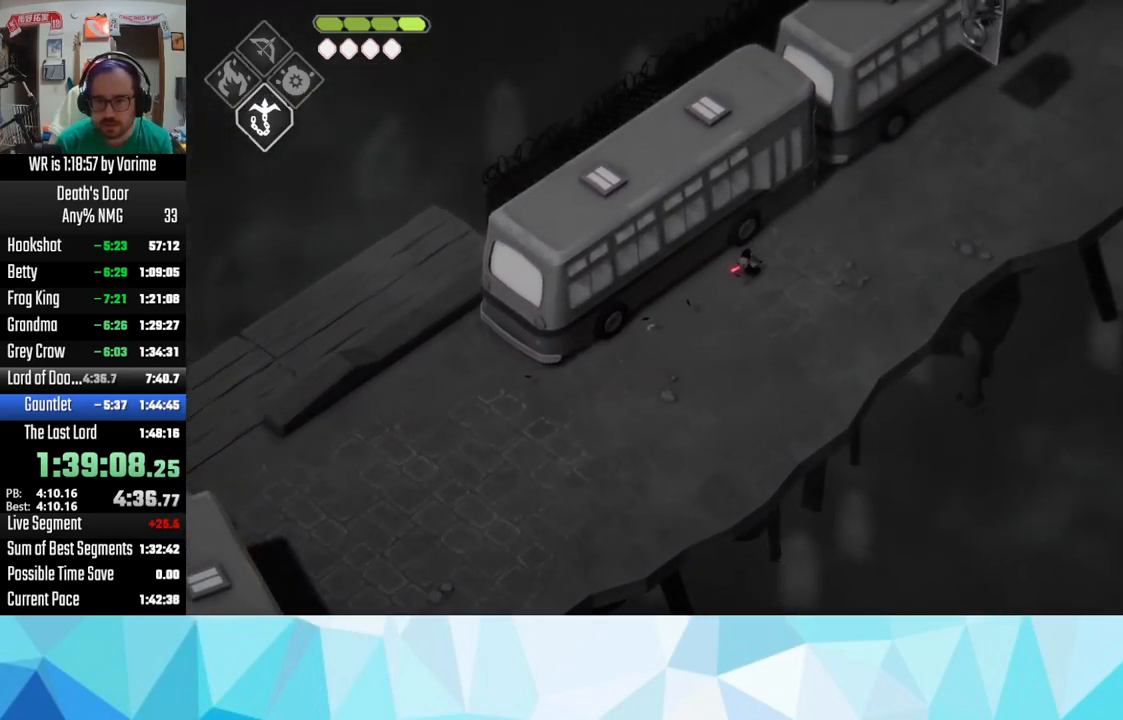
{"buttons": [], "left_stick": "right", "right_stick": "center", "events": [[67, "CROSS", "up"]]}
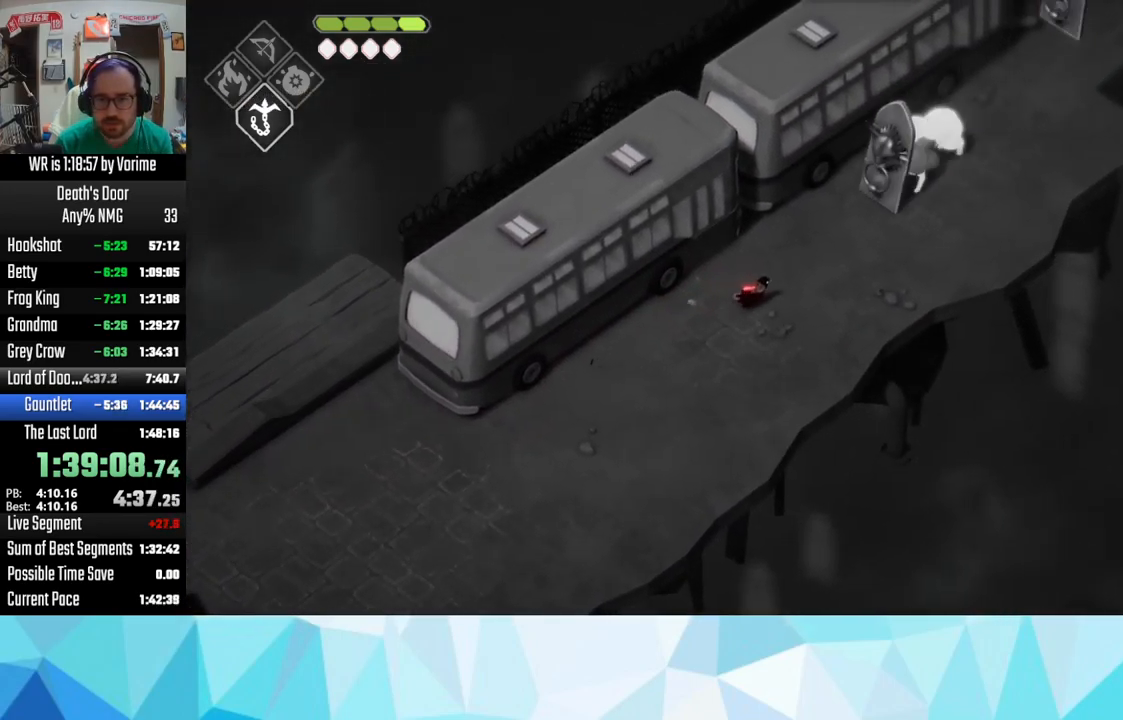
{"buttons": ["CROSS"], "left_stick": "up-right", "right_stick": "center", "events": [[33, "left_stick", "up-right"], [167, "CROSS", "down"], [200, "CROSS", "up"], [250, "CROSS", "down"], [433, "CROSS", "up"], [483, "CROSS", "down"]]}
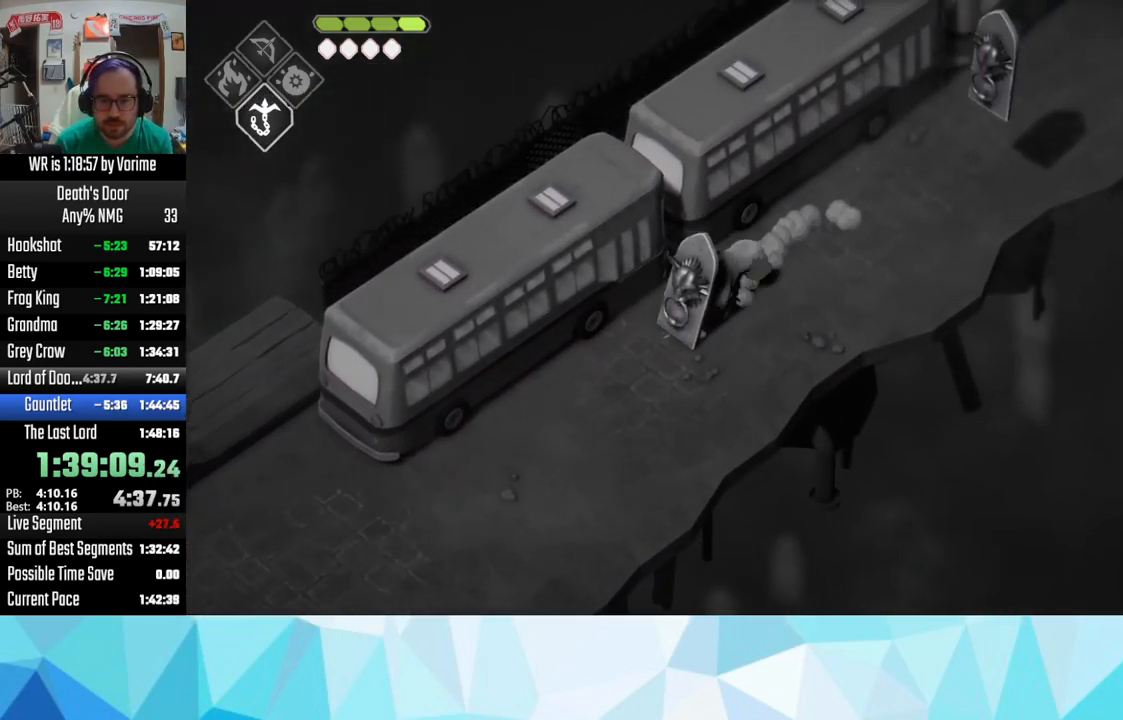
{"buttons": ["CROSS"], "left_stick": "up-right", "right_stick": "center", "events": [[83, "CROSS", "up"], [183, "CROSS", "down"], [233, "CROSS", "up"], [350, "CROSS", "down"], [400, "CROSS", "up"], [484, "CROSS", "down"]]}
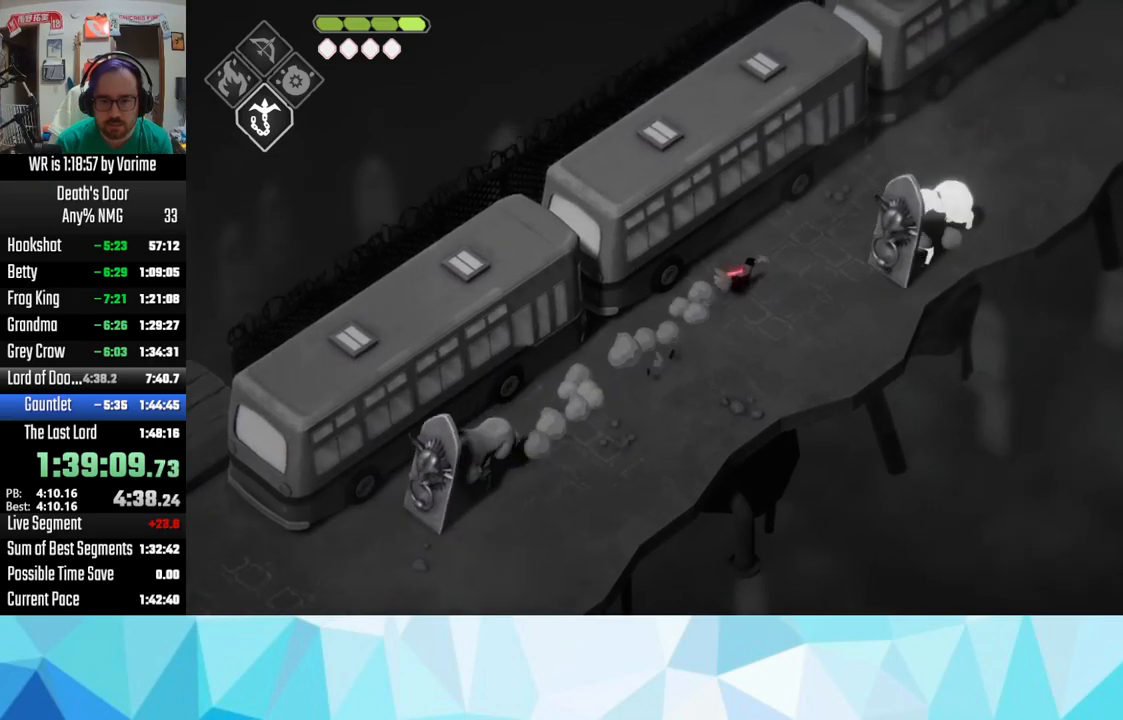
{"buttons": [], "left_stick": "up-right", "right_stick": "center", "events": [[50, "CROSS", "up"], [167, "CROSS", "down"], [234, "CROSS", "up"], [367, "CROSS", "down"], [417, "CROSS", "up"]]}
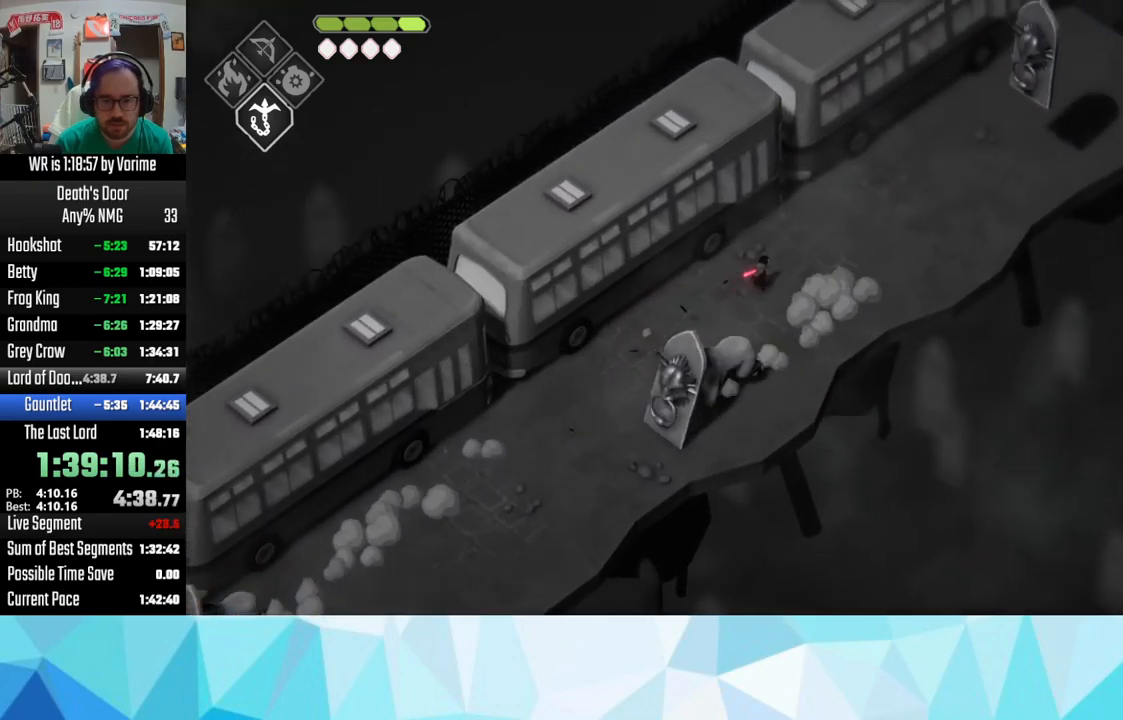
{"buttons": ["CROSS"], "left_stick": "up-right", "right_stick": "center", "events": [[200, "CROSS", "down"], [317, "CROSS", "up"], [367, "CROSS", "down"]]}
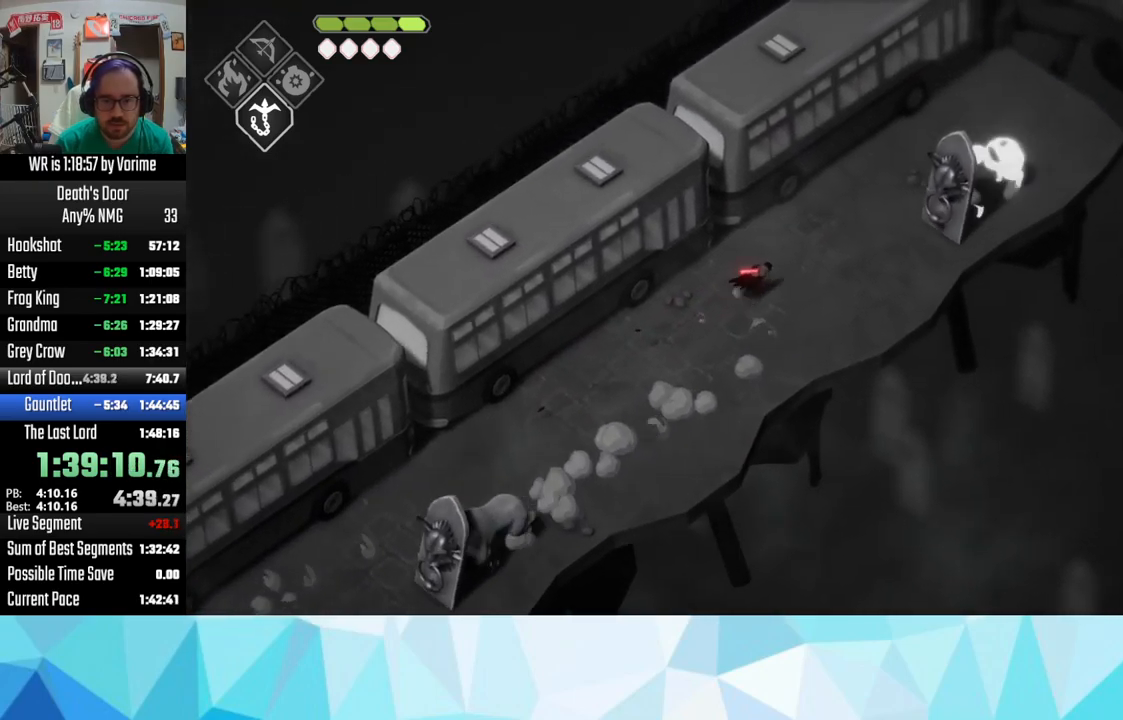
{"buttons": [], "left_stick": "up-right", "right_stick": "center", "events": [[17, "CROSS", "up"], [67, "CROSS", "down"], [184, "CROSS", "up"], [217, "CROSS", "down"], [250, "CROSS", "up"]]}
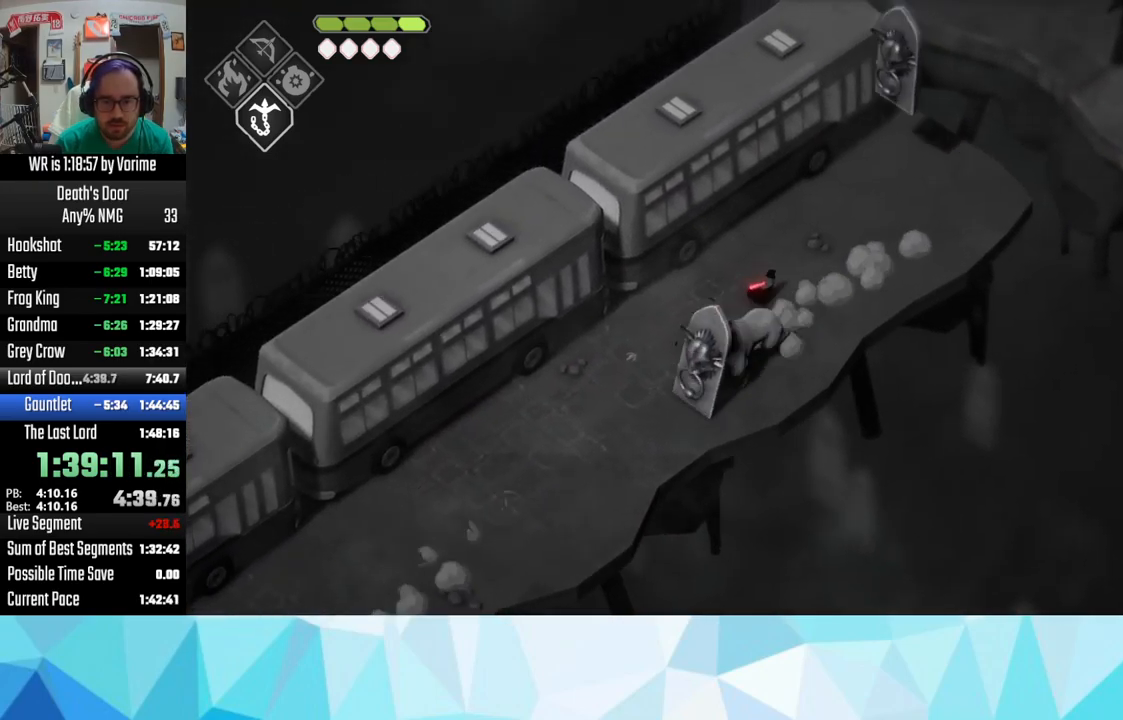
{"buttons": [], "left_stick": "up-right", "right_stick": "center", "events": [[67, "CROSS", "down"], [117, "CROSS", "up"], [250, "CROSS", "down"], [334, "CROSS", "up"], [417, "CROSS", "down"], [467, "CROSS", "up"]]}
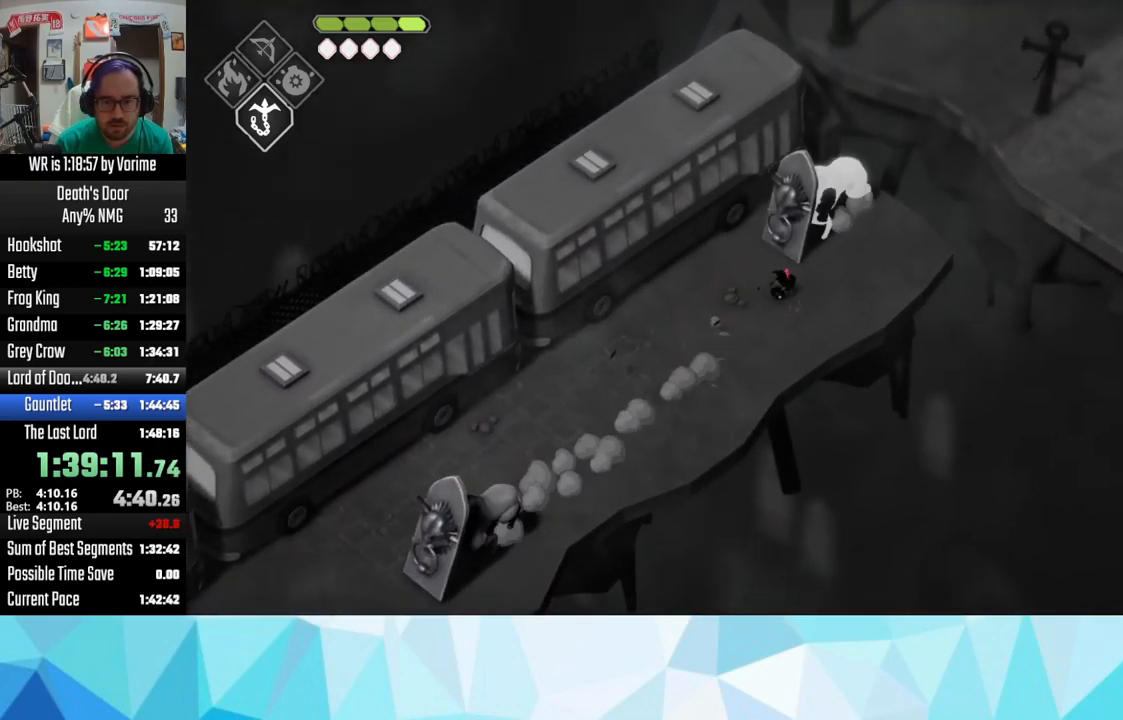
{"buttons": ["CIRCLE", "L2"], "left_stick": "up-right", "right_stick": "center", "events": [[134, "CROSS", "down"], [184, "CROSS", "up"], [317, "L2", "down"], [334, "CIRCLE", "down"]]}
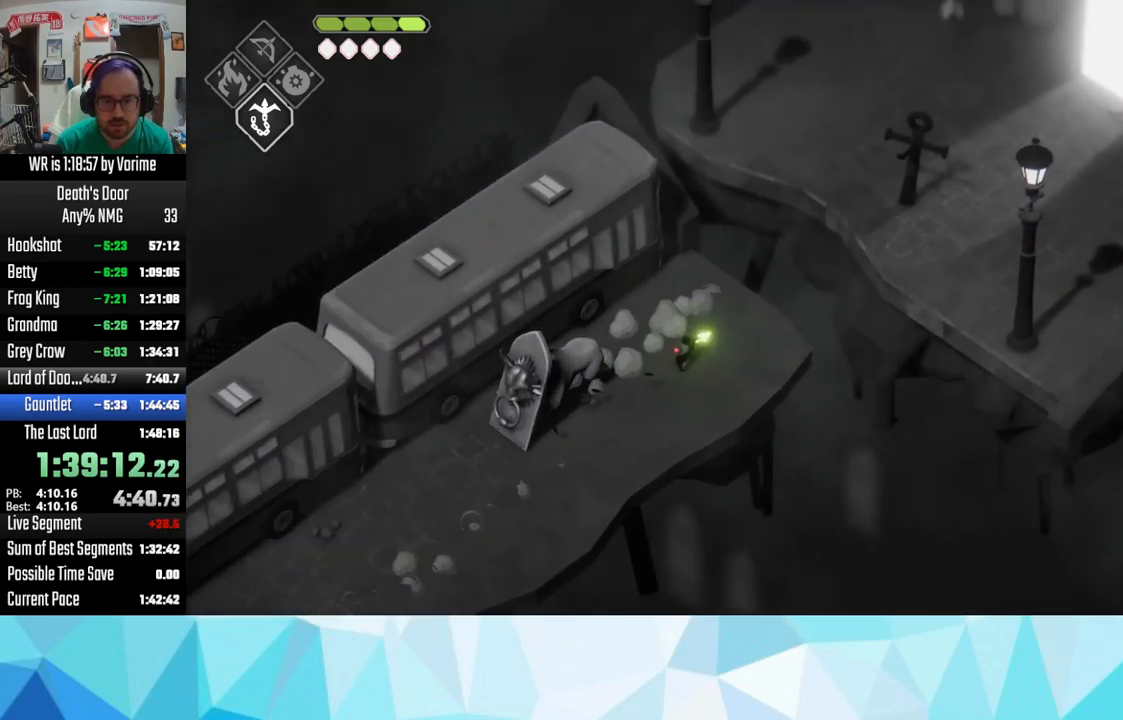
{"buttons": ["CROSS", "L3"], "left_stick": "right", "right_stick": "center", "events": [[34, "CIRCLE", "up"], [34, "L2", "up"], [84, "left_stick", "center"], [250, "left_stick", "up-right"], [450, "CROSS", "down"], [450, "left_stick", "right"], [467, "L3", "down"]]}
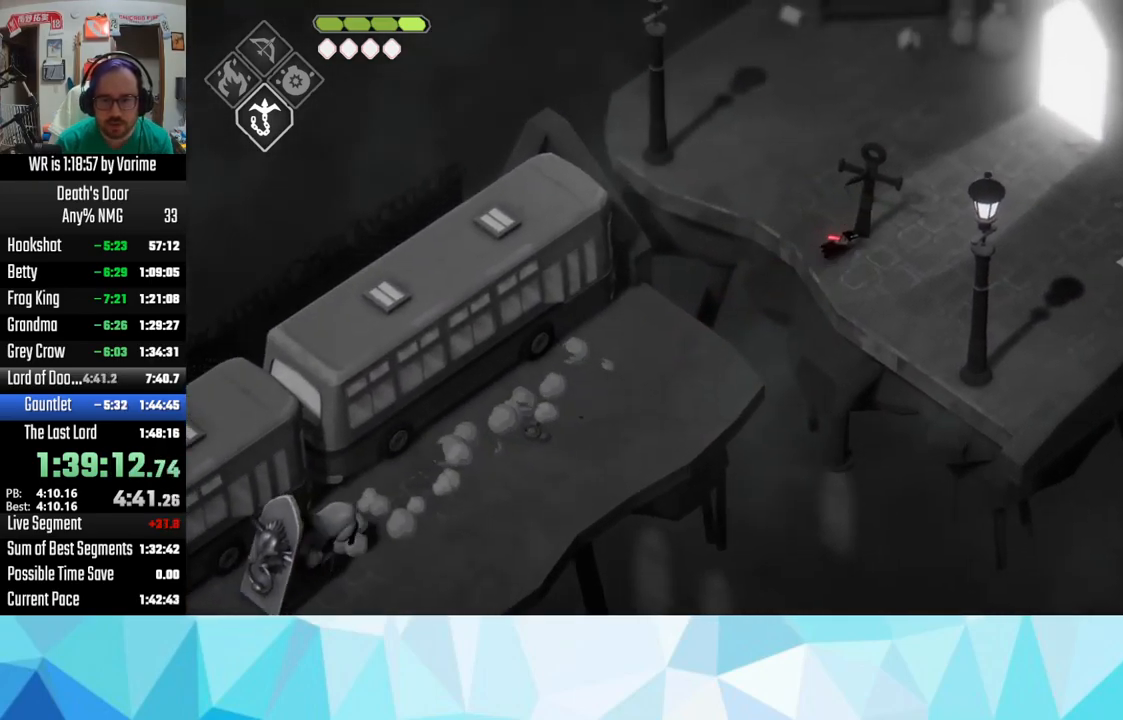
{"buttons": [], "left_stick": "up-right", "right_stick": "center", "events": [[84, "CROSS", "up"], [100, "L3", "up"], [134, "CROSS", "down"], [200, "CROSS", "up"], [334, "CROSS", "down"], [350, "left_stick", "up-right"], [400, "CROSS", "up"]]}
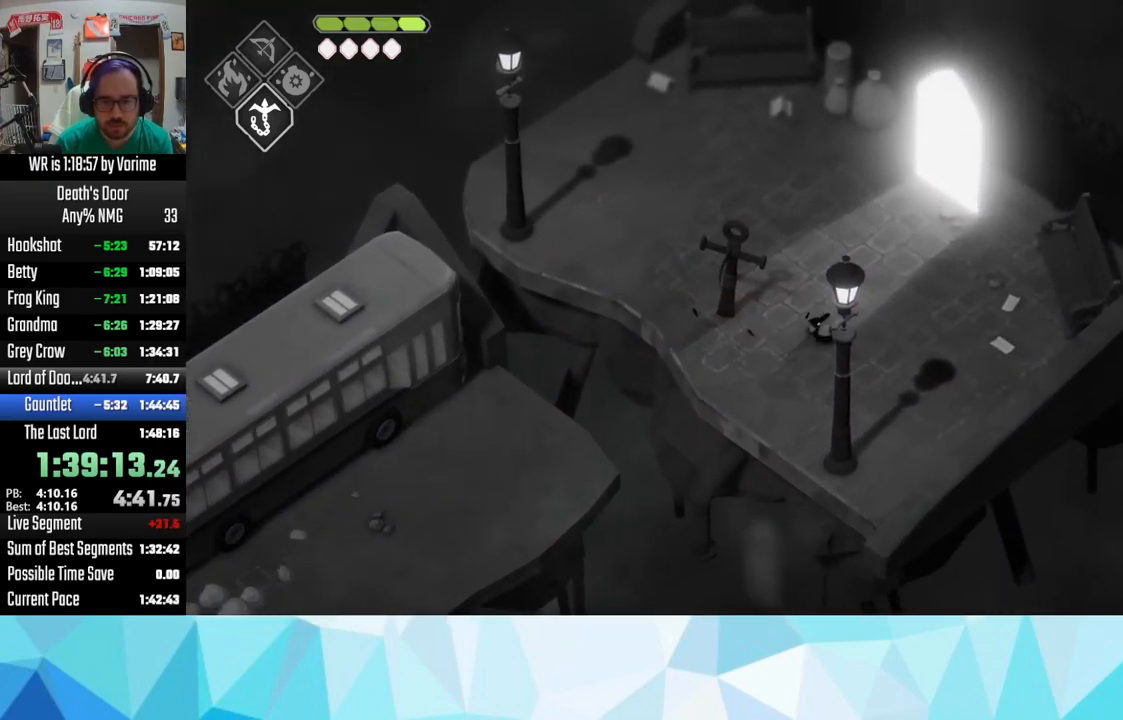
{"buttons": [], "left_stick": "up-right", "right_stick": "center", "events": [[84, "CROSS", "down"], [200, "CROSS", "up"], [234, "CROSS", "down"], [384, "CROSS", "up"], [417, "CROSS", "down"], [467, "CROSS", "up"]]}
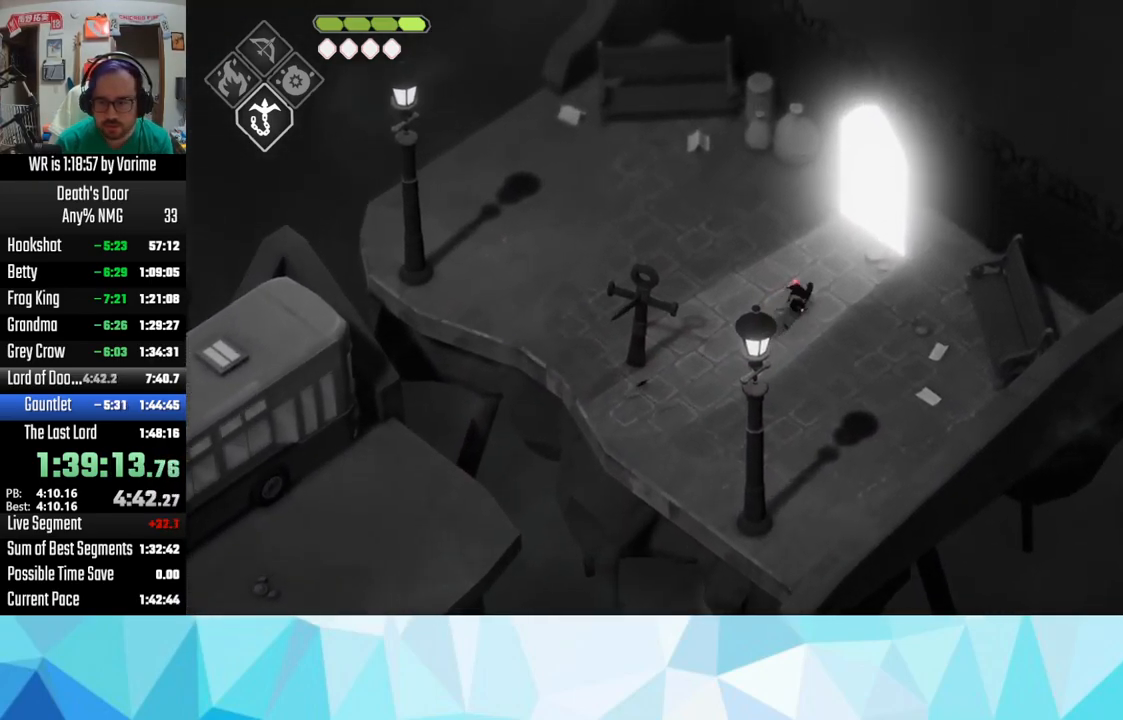
{"buttons": ["CROSS"], "left_stick": "up-right", "right_stick": "center", "events": [[84, "CROSS", "down"], [167, "CROSS", "up"], [300, "CROSS", "down"], [367, "CROSS", "up"], [400, "CROSS", "down"]]}
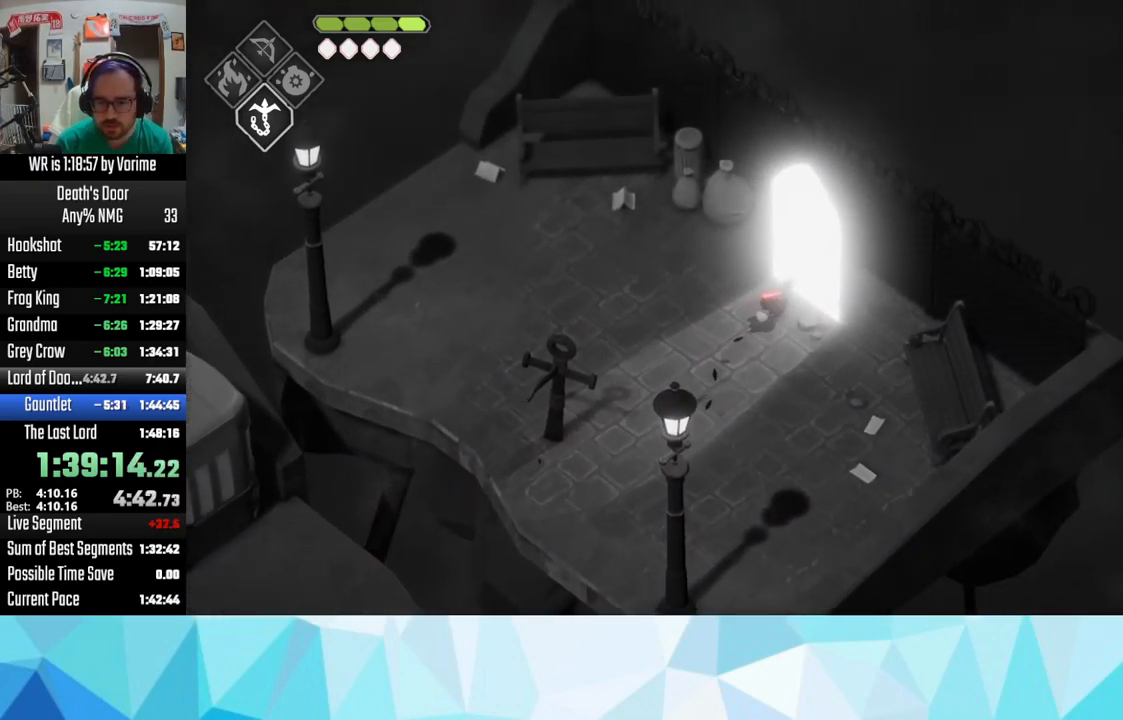
{"buttons": [], "left_stick": "center", "right_stick": "center", "events": [[67, "CROSS", "up"], [100, "CROSS", "down"], [167, "CROSS", "up"], [300, "CROSS", "down"], [350, "CROSS", "up"], [466, "left_stick", "center"]]}
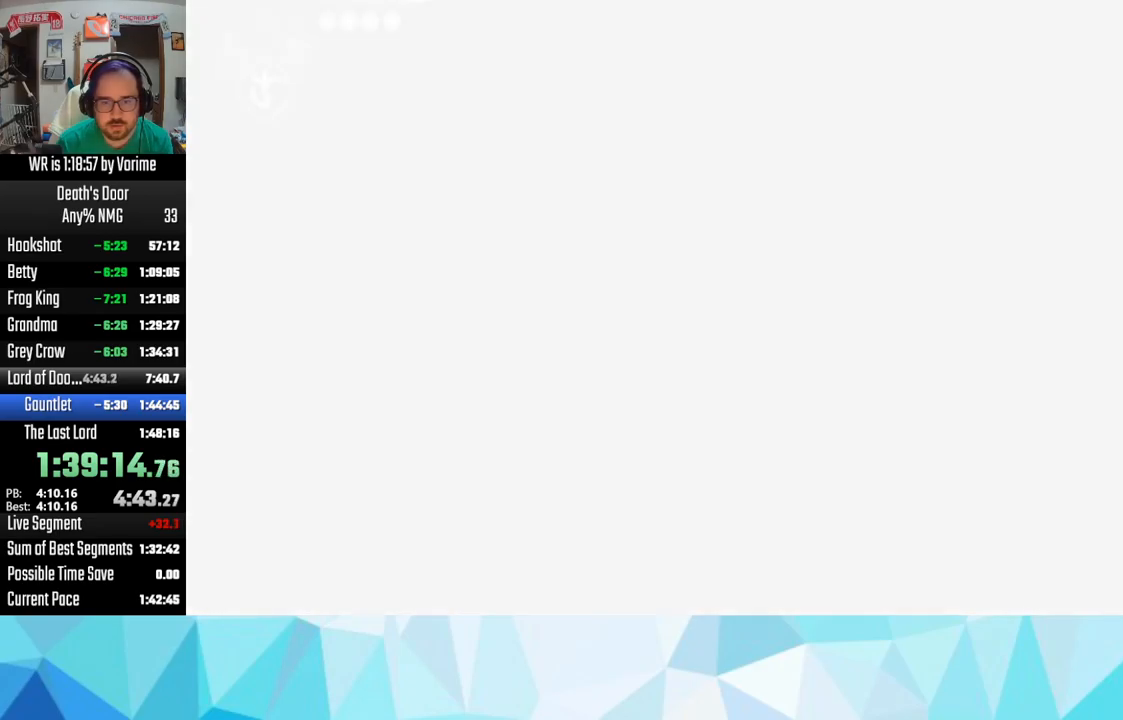
{"buttons": ["L2"], "left_stick": "down-left", "right_stick": "center", "events": [[183, "left_stick", "down-left"], [250, "L2", "down"]]}
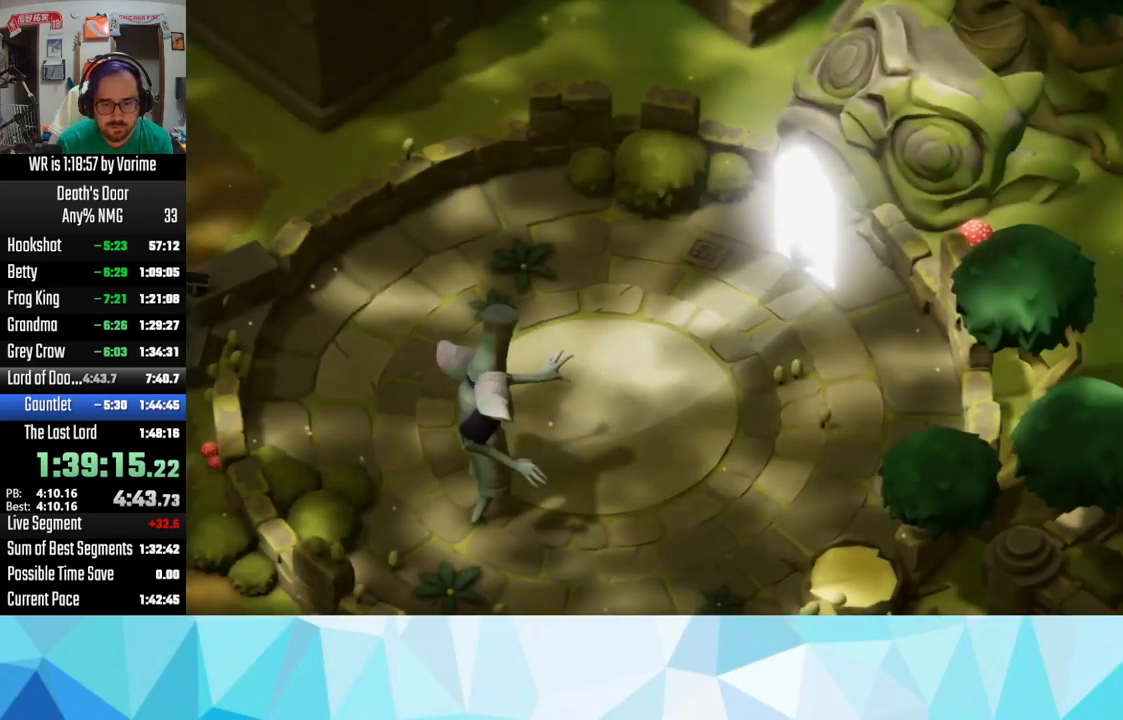
{"buttons": ["CIRCLE", "L2"], "left_stick": "down-left", "right_stick": "center", "events": [[16, "CIRCLE", "down"]]}
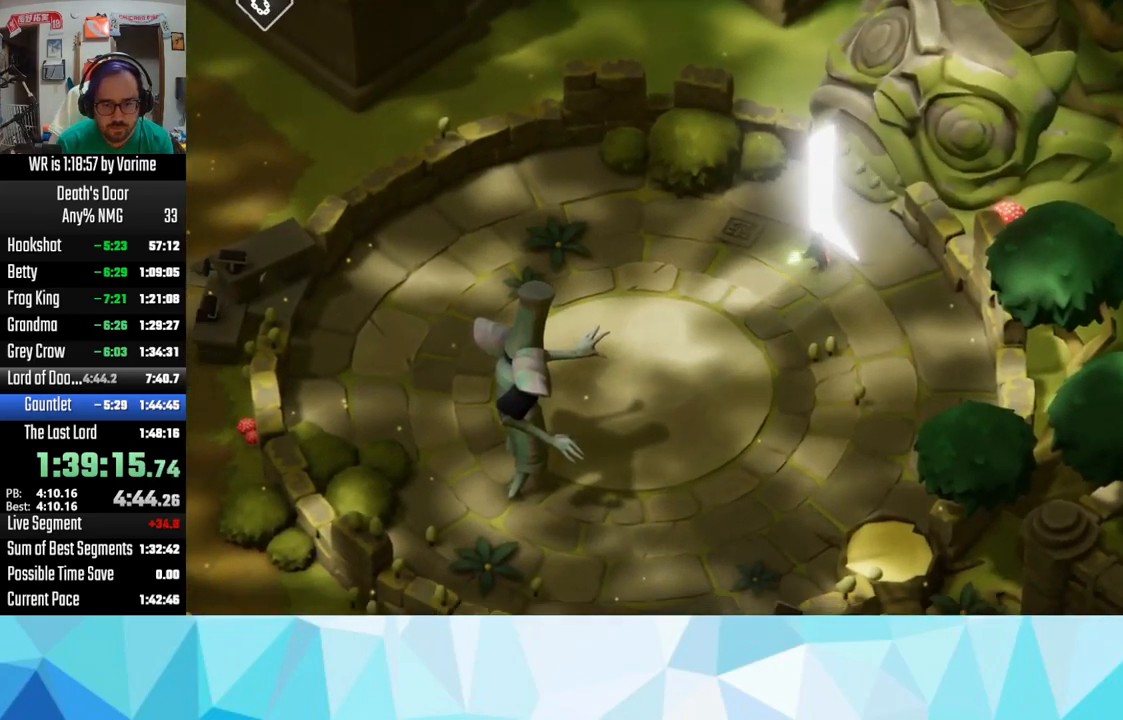
{"buttons": [], "left_stick": "down-left", "right_stick": "center", "events": [[66, "CIRCLE", "up"], [200, "L2", "up"]]}
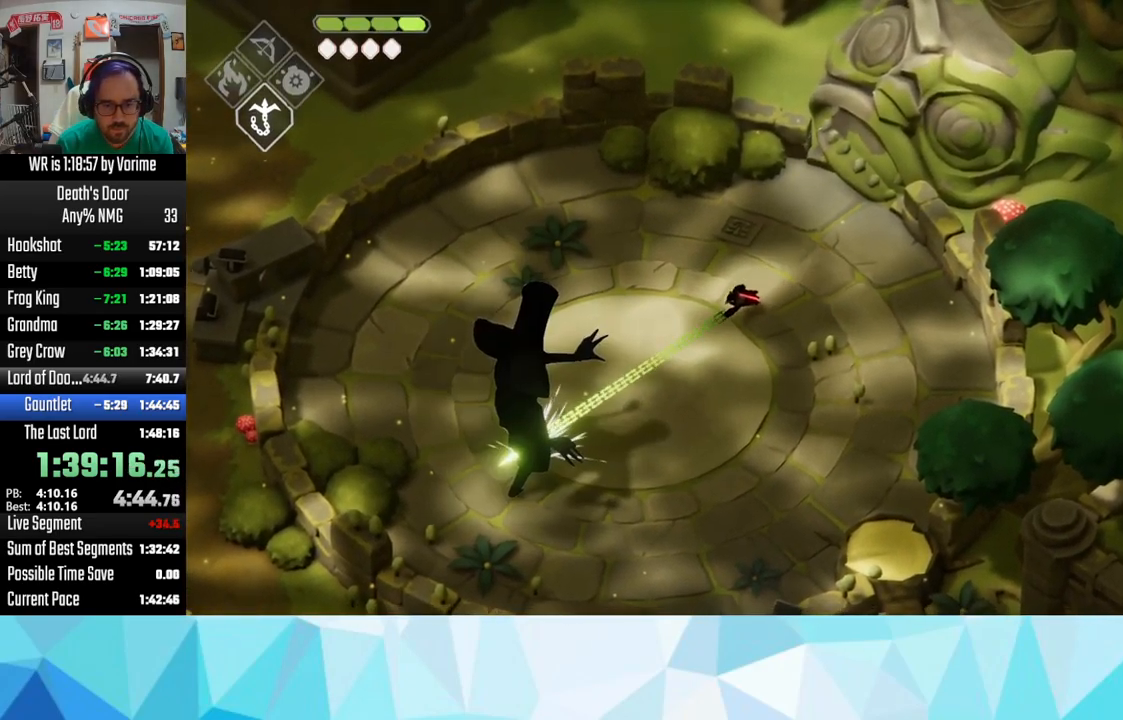
{"buttons": ["SQUARE"], "left_stick": "down-left", "right_stick": "center", "events": [[16, "SQUARE", "down"], [233, "SQUARE", "up"], [350, "SQUARE", "down"], [366, "SQUARE", "up"], [416, "SQUARE", "down"]]}
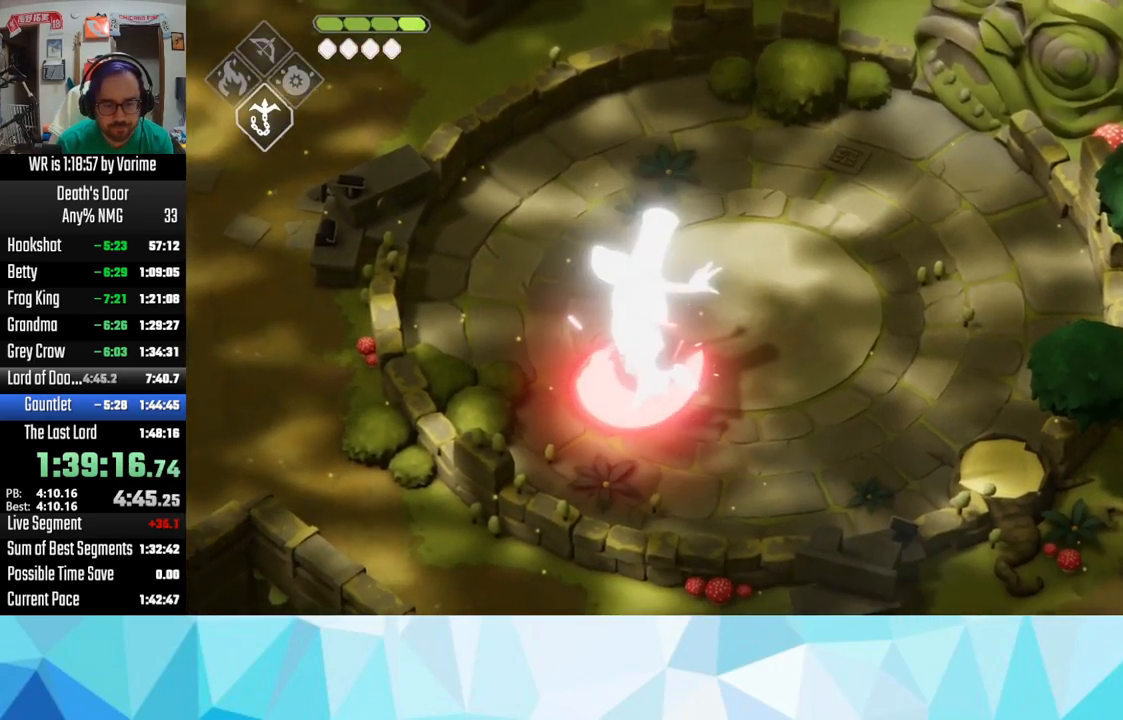
{"buttons": [], "left_stick": "down-left", "right_stick": "center", "events": [[66, "SQUARE", "up"], [100, "SQUARE", "down"], [200, "SQUARE", "up"]]}
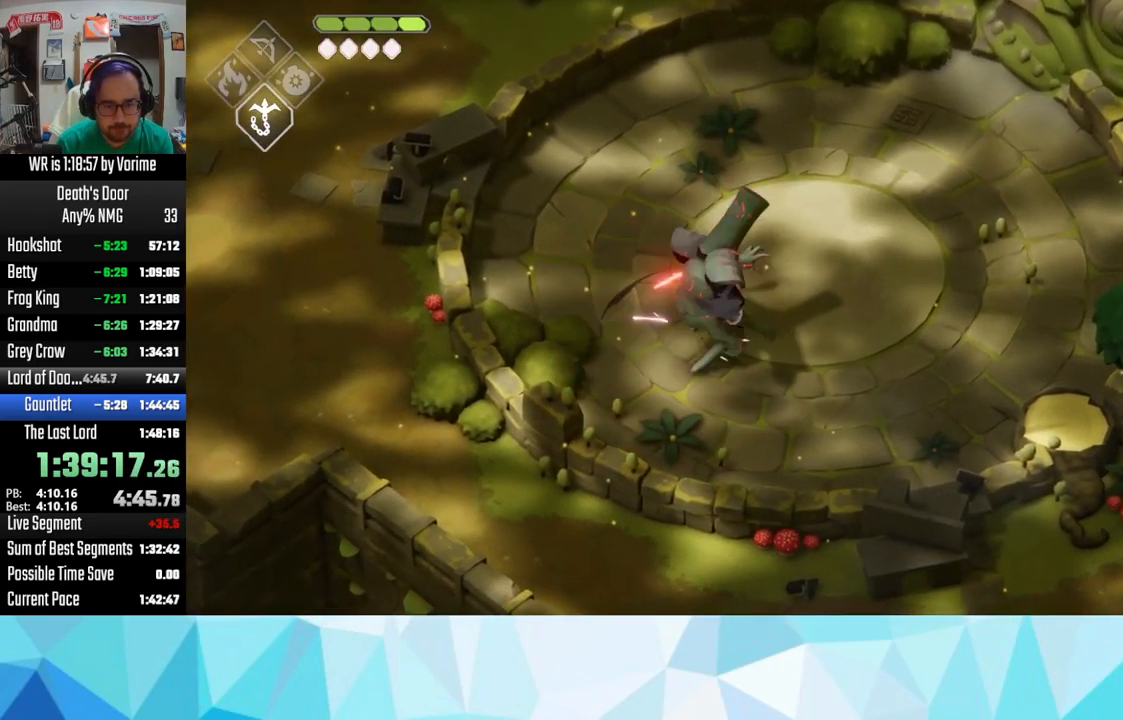
{"buttons": [], "left_stick": "down-left", "right_stick": "center", "events": [[33, "left_stick", "left"], [200, "CROSS", "down"], [266, "CROSS", "up"], [366, "CROSS", "down"], [416, "CROSS", "up"], [466, "left_stick", "down-left"]]}
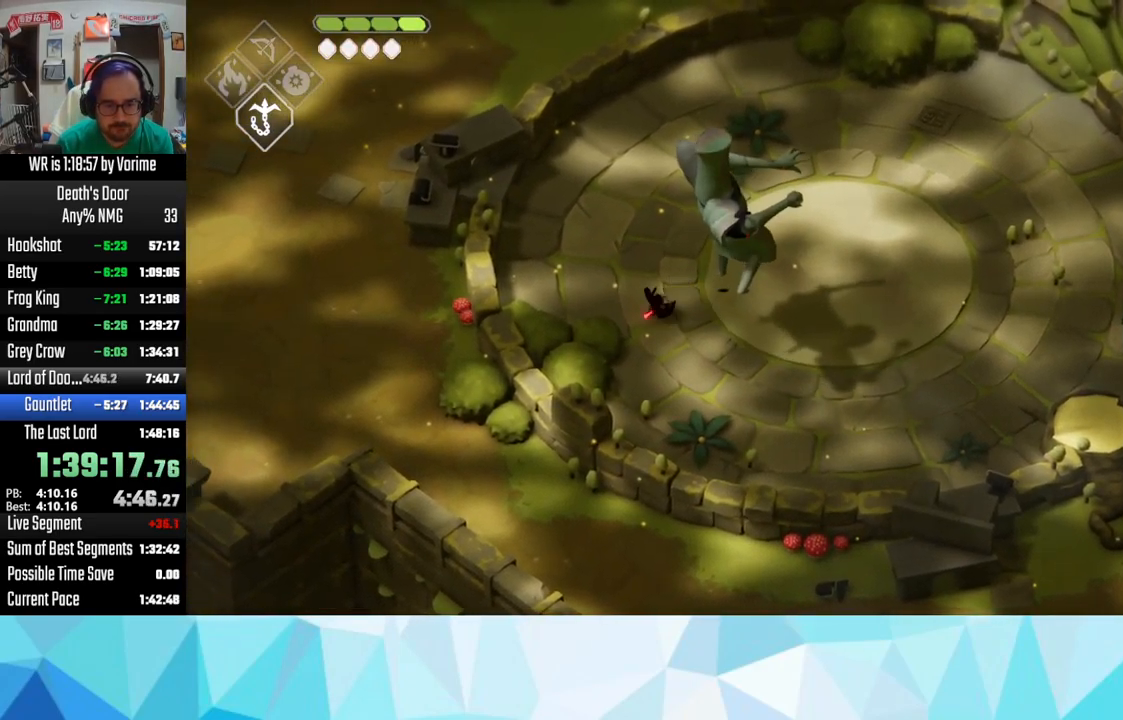
{"buttons": ["SQUARE", "L3"], "left_stick": "right", "right_stick": "center", "events": [[66, "L3", "down"], [83, "left_stick", "down-right"], [216, "left_stick", "right"], [233, "SQUARE", "down"], [283, "SQUARE", "up"], [416, "SQUARE", "down"]]}
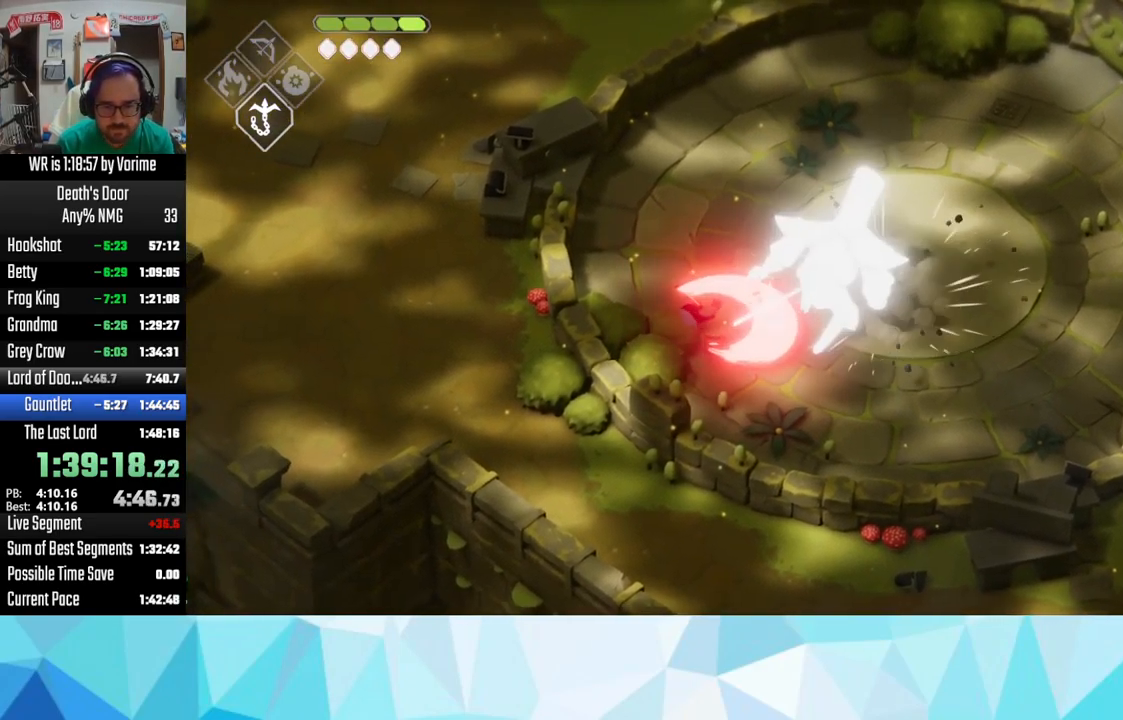
{"buttons": ["L3"], "left_stick": "right", "right_stick": "center", "events": [[66, "SQUARE", "up"], [83, "SQUARE", "down"], [200, "SQUARE", "up"], [250, "SQUARE", "down"], [366, "SQUARE", "up"], [383, "SQUARE", "down"], [433, "SQUARE", "up"]]}
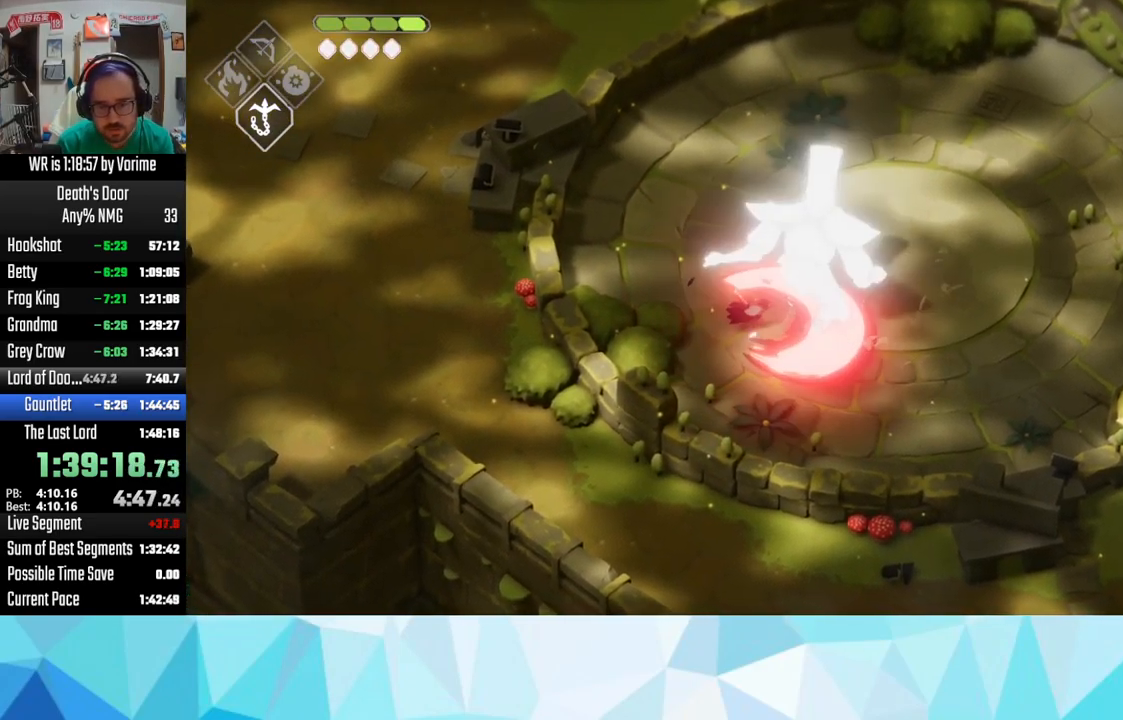
{"buttons": ["L3"], "left_stick": "right", "right_stick": "center", "events": [[266, "CROSS", "down"], [350, "CROSS", "up"]]}
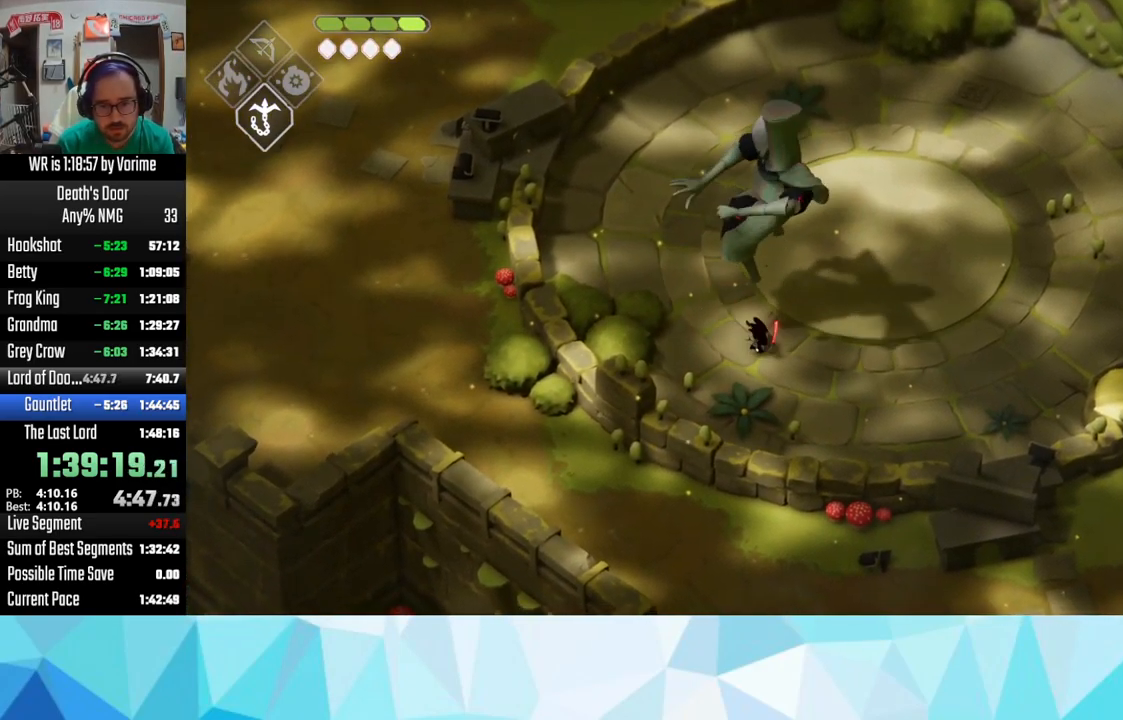
{"buttons": ["SQUARE", "L3"], "left_stick": "up-left", "right_stick": "center", "events": [[83, "left_stick", "left"], [100, "SQUARE", "down"], [216, "SQUARE", "up"], [266, "SQUARE", "down"], [283, "left_stick", "up-left"], [400, "SQUARE", "up"], [433, "SQUARE", "down"]]}
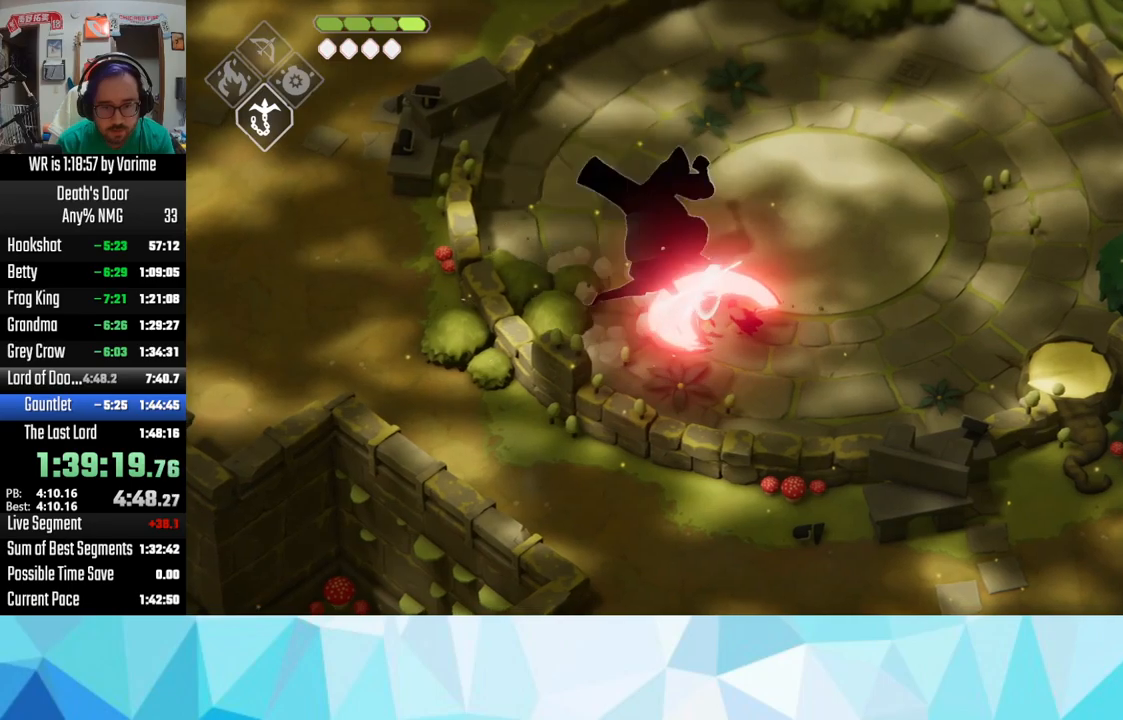
{"buttons": ["SQUARE", "L3"], "left_stick": "up-left", "right_stick": "center", "events": [[83, "SQUARE", "up"], [117, "SQUARE", "down"], [400, "SQUARE", "up"], [450, "SQUARE", "down"]]}